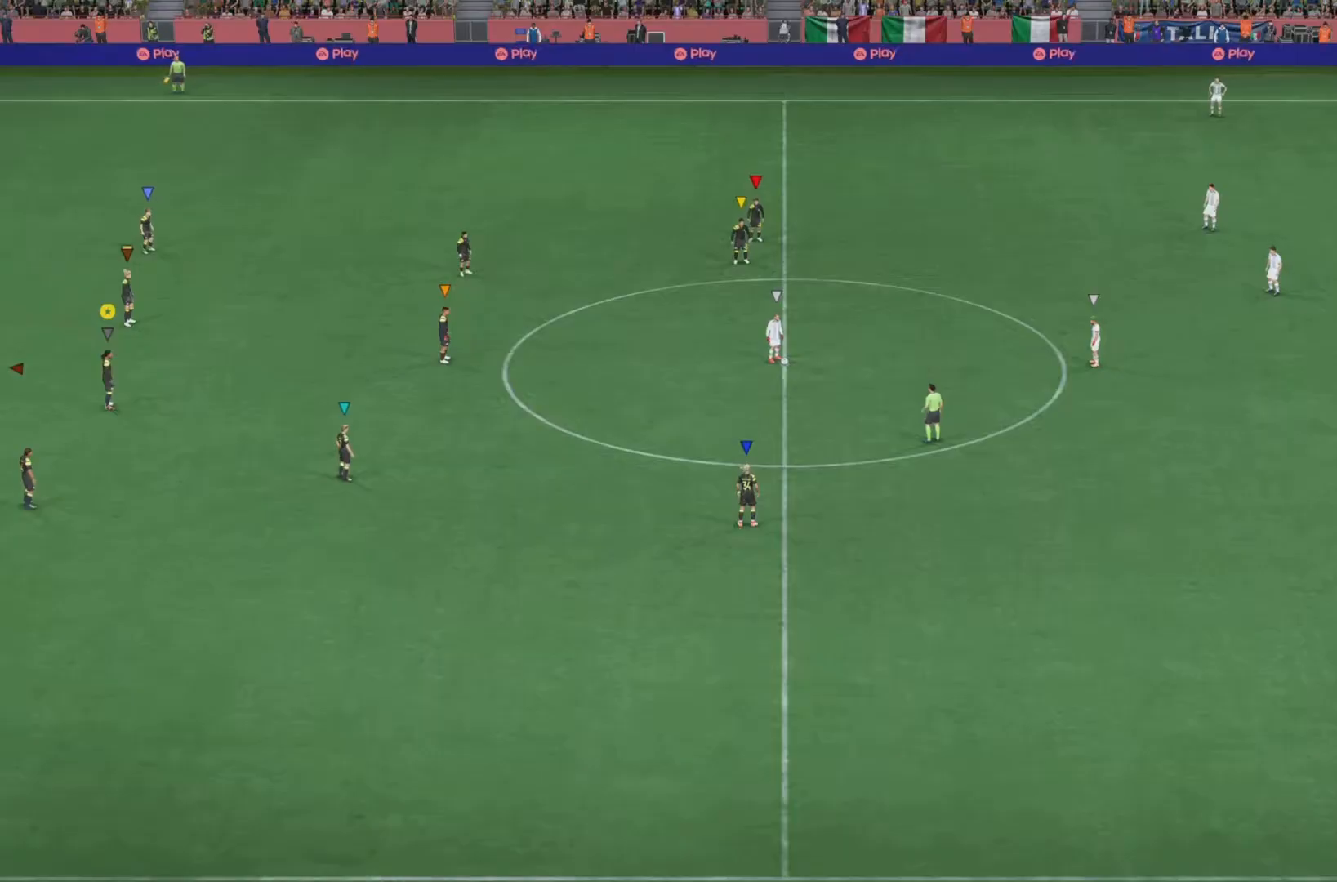
Gameplay with a controller (PlayStation layout); each line is a JSON object with the inputs held at the frame after it. "events" lists button and stick changes between this image and that frame as [ms after this image, input, new state], when the widget could be followed in between. Not read: L3 R3.
{"buttons": [], "left_stick": "center", "right_stick": "center", "events": []}
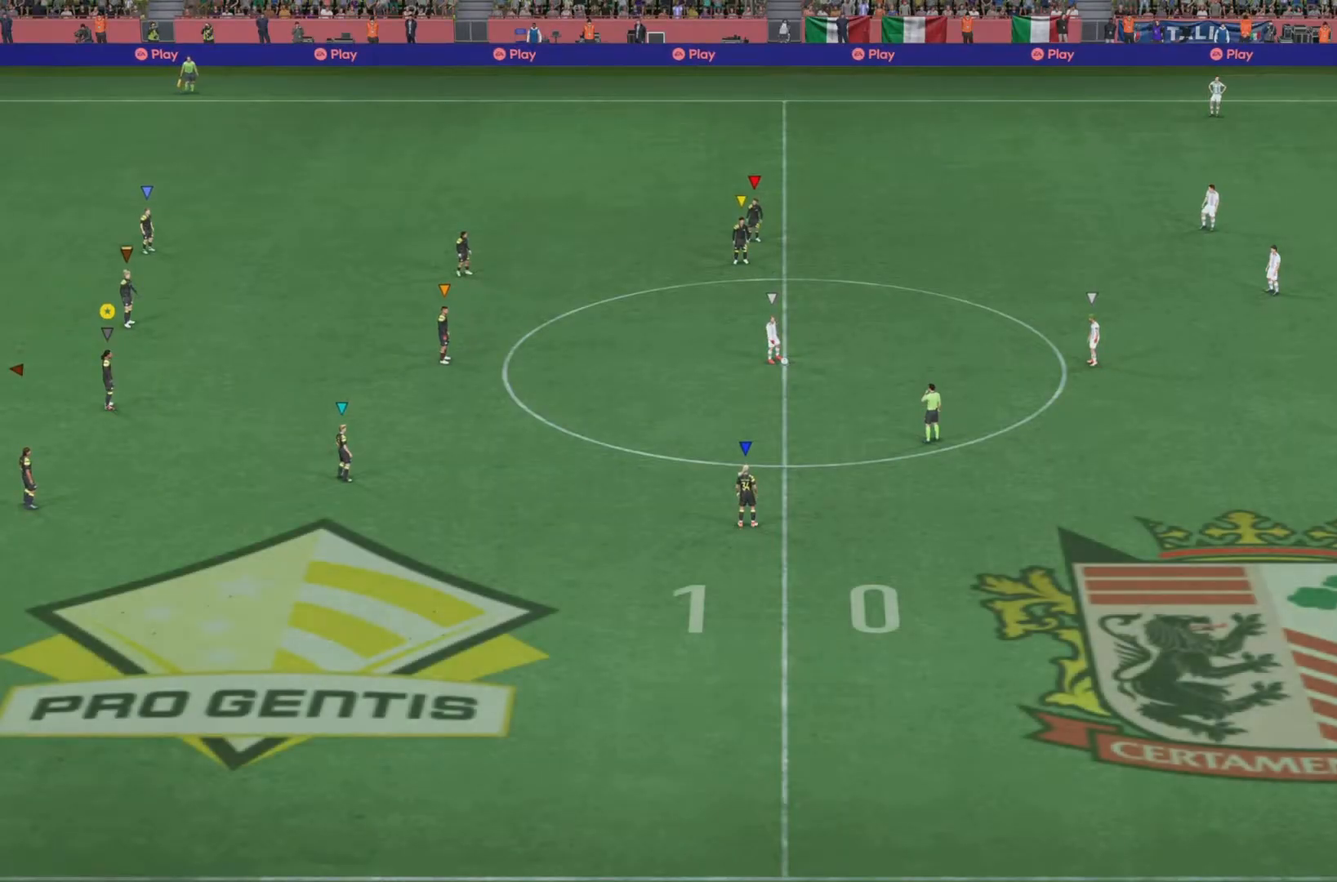
{"buttons": [], "left_stick": "center", "right_stick": "center", "events": []}
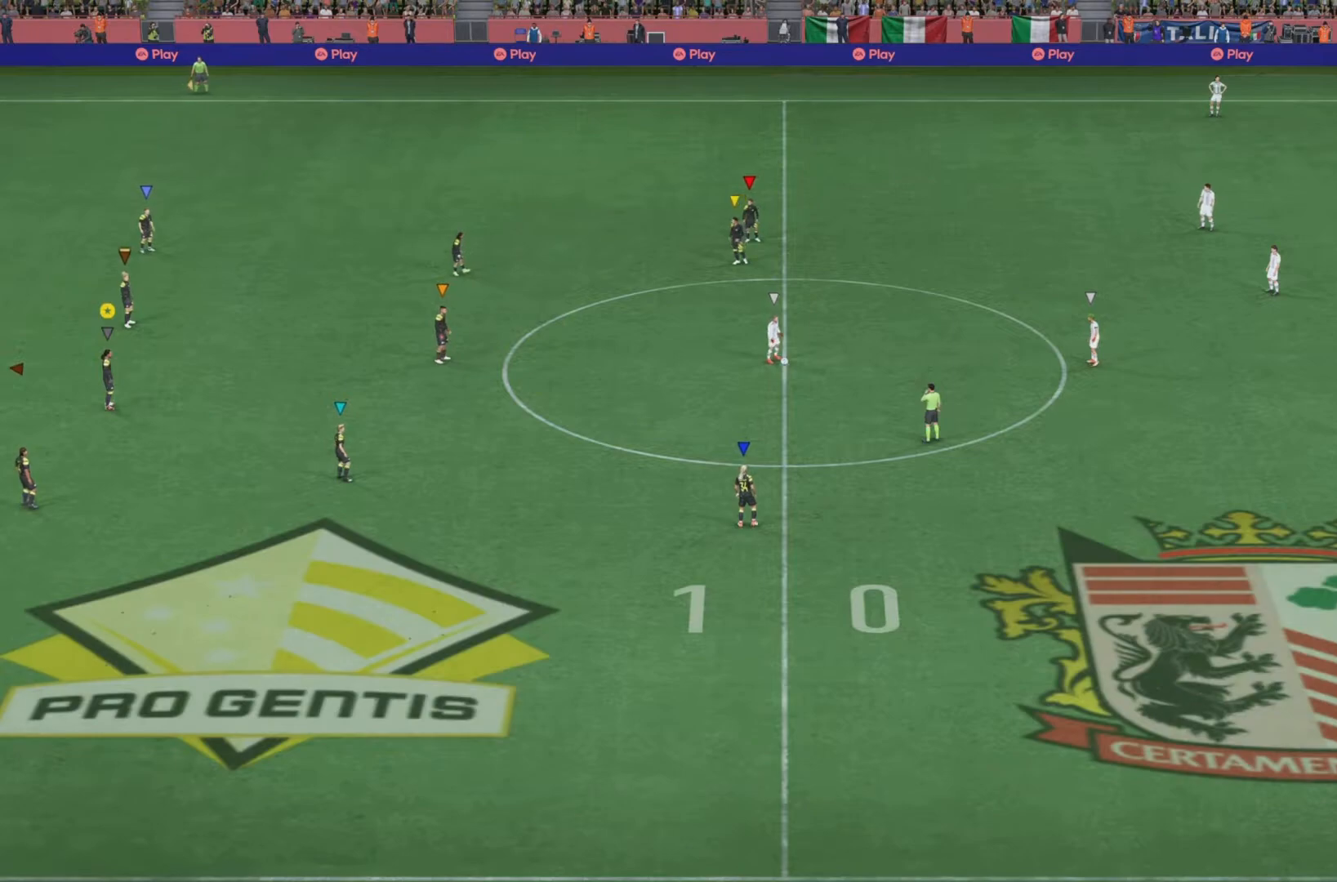
{"buttons": [], "left_stick": "center", "right_stick": "center", "events": []}
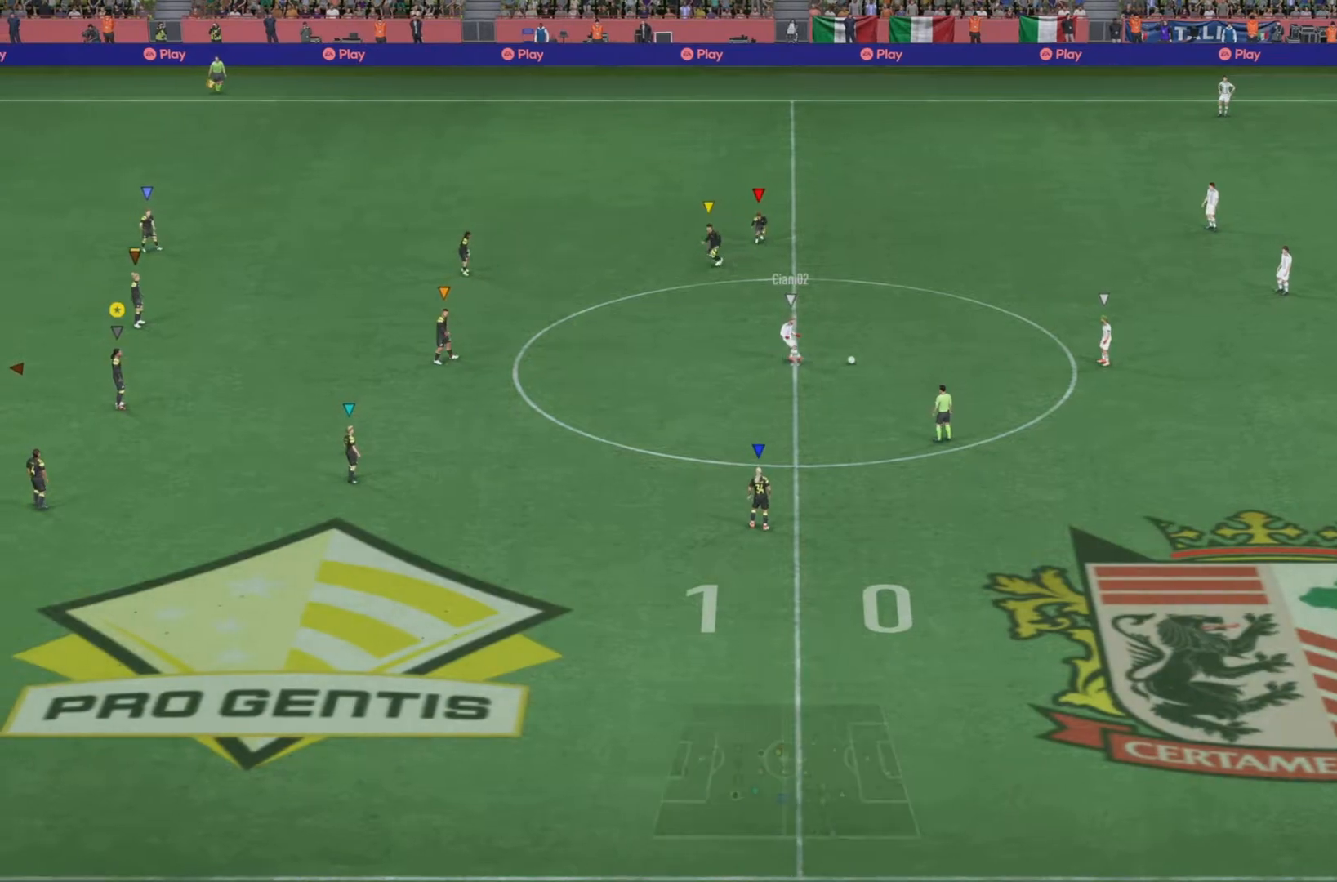
{"buttons": [], "left_stick": "center", "right_stick": "center", "events": []}
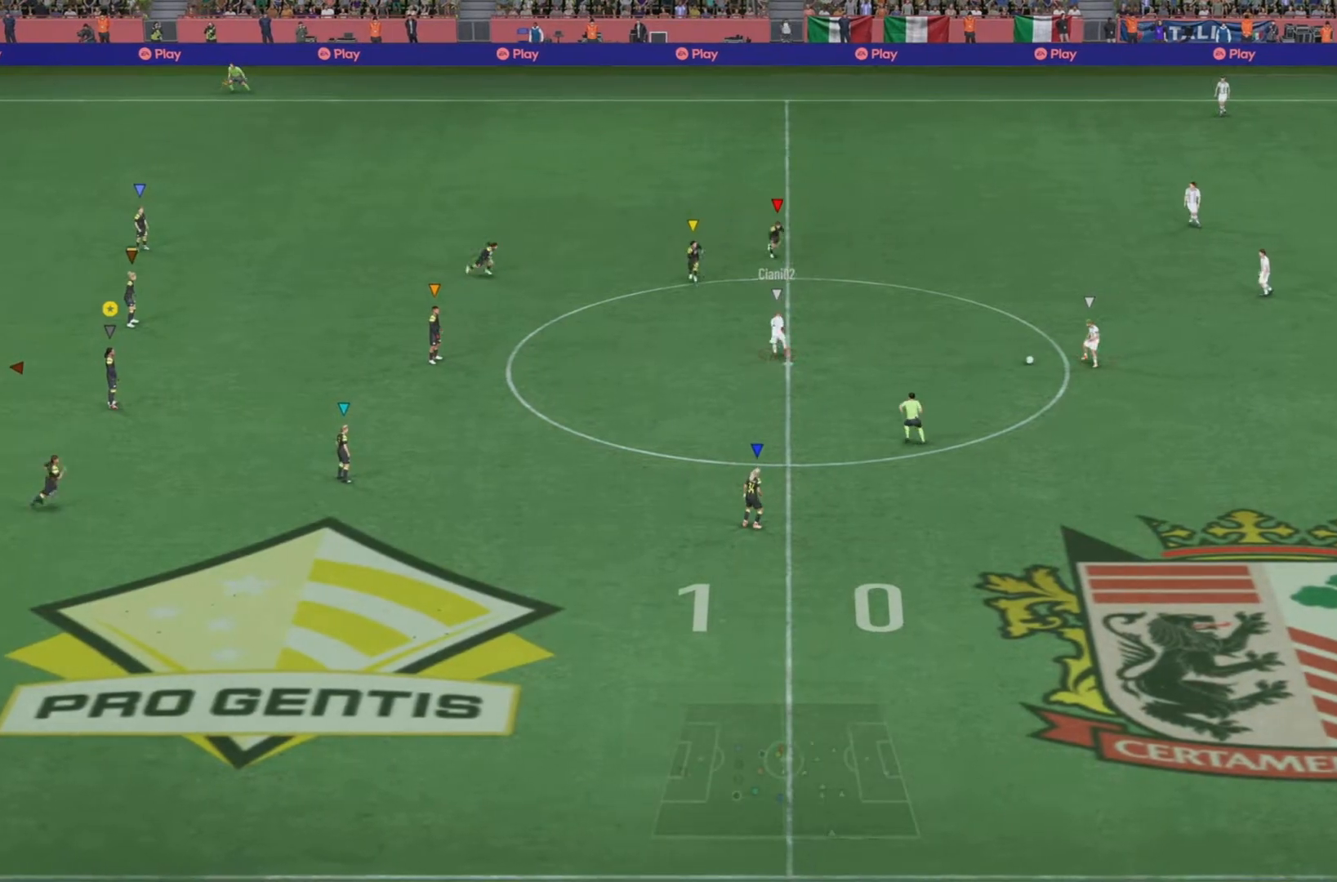
{"buttons": [], "left_stick": "center", "right_stick": "center", "events": []}
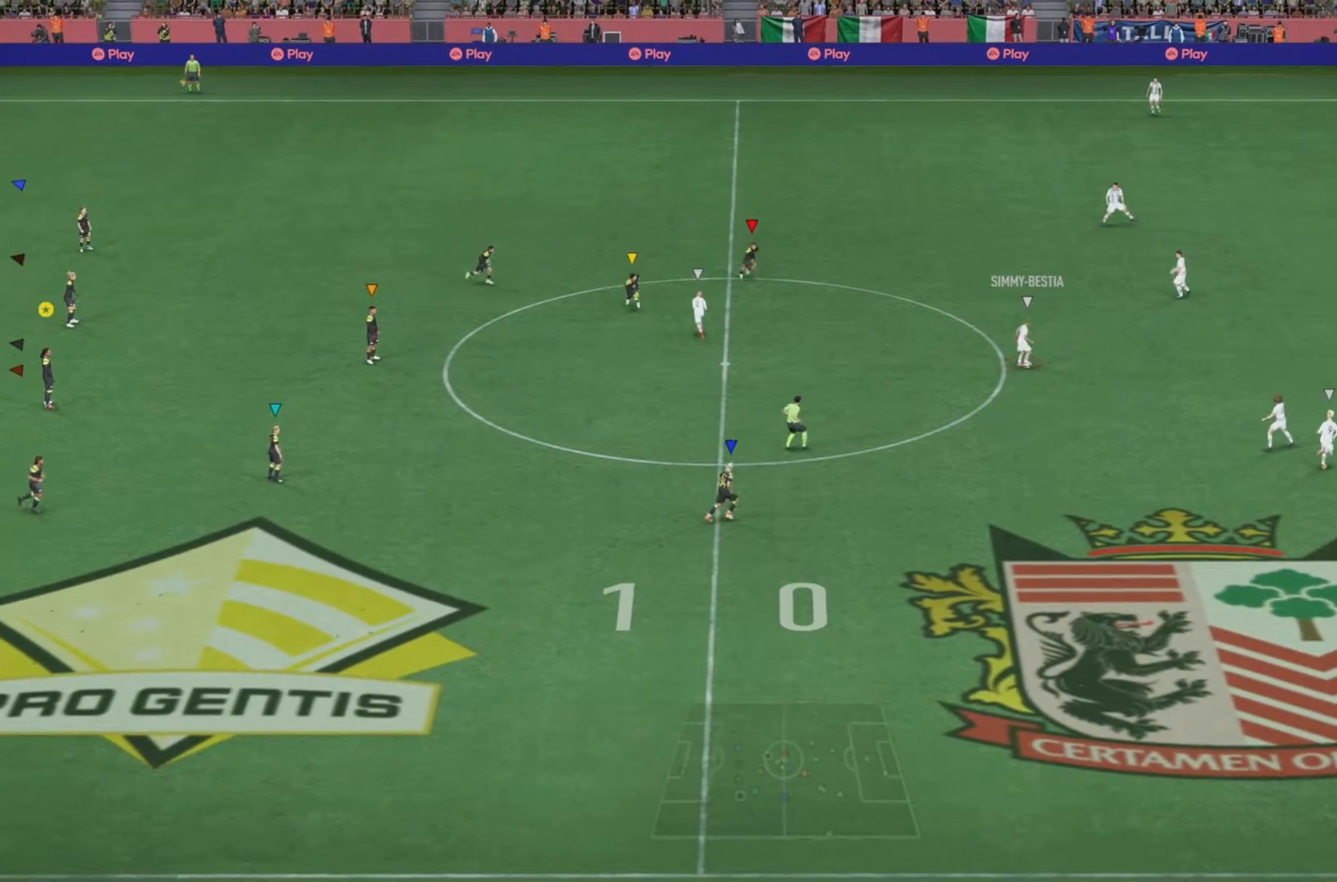
{"buttons": ["L1"], "left_stick": "center", "right_stick": "center", "events": [[150, "L1", "down"]]}
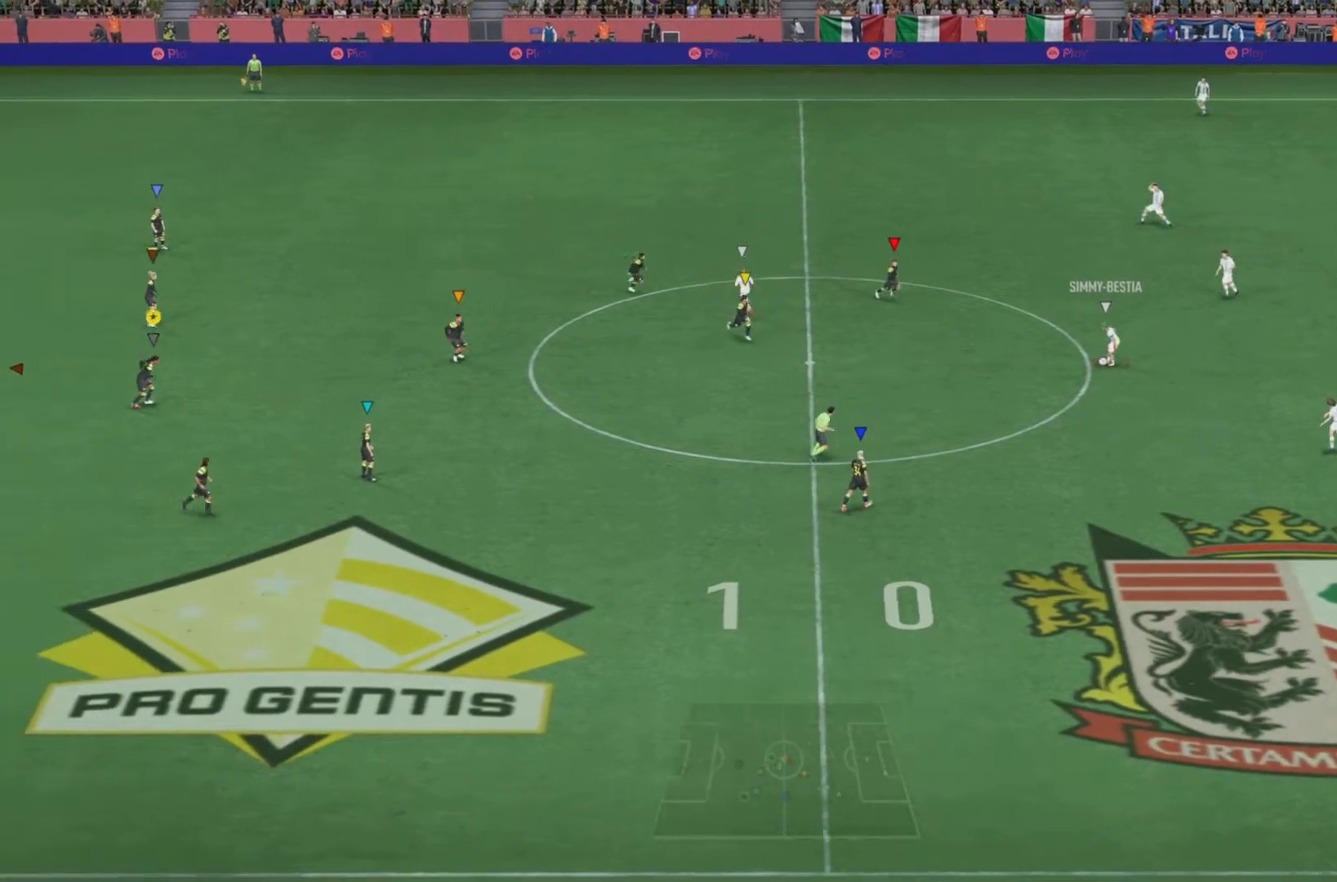
{"buttons": ["L1"], "left_stick": "center", "right_stick": "center", "events": []}
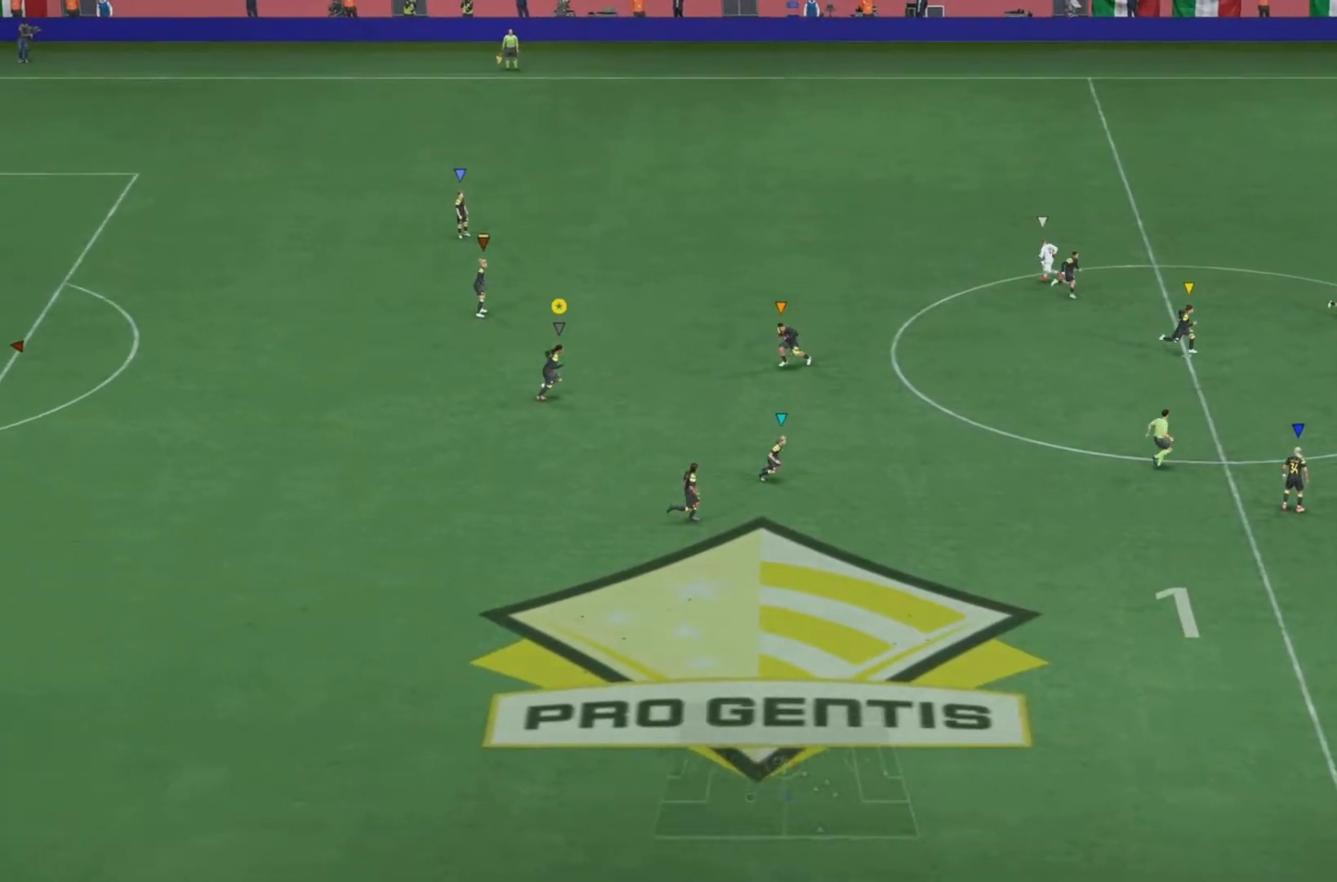
{"buttons": ["L1"], "left_stick": "center", "right_stick": "center", "events": []}
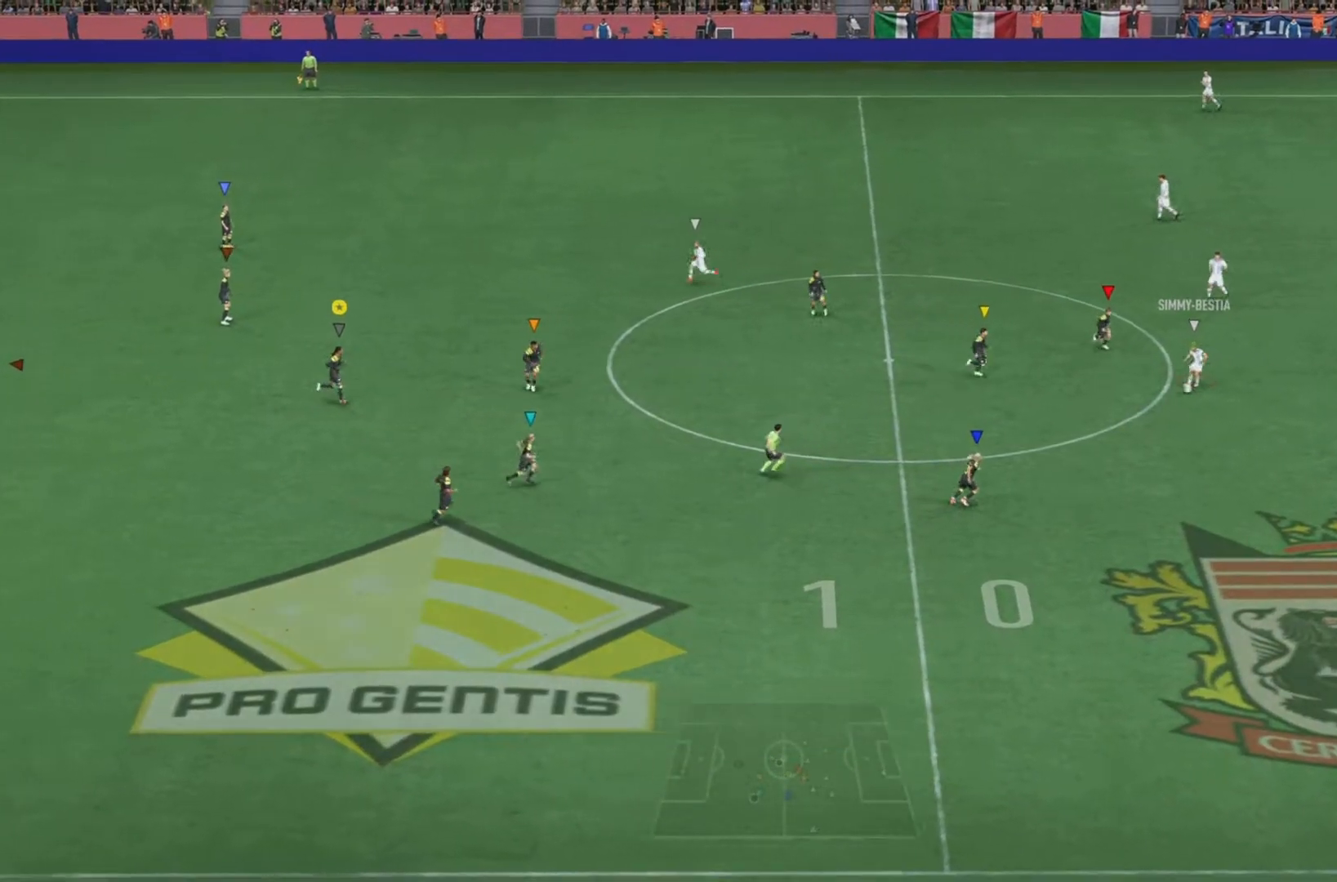
{"buttons": ["L1"], "left_stick": "center", "right_stick": "center", "events": []}
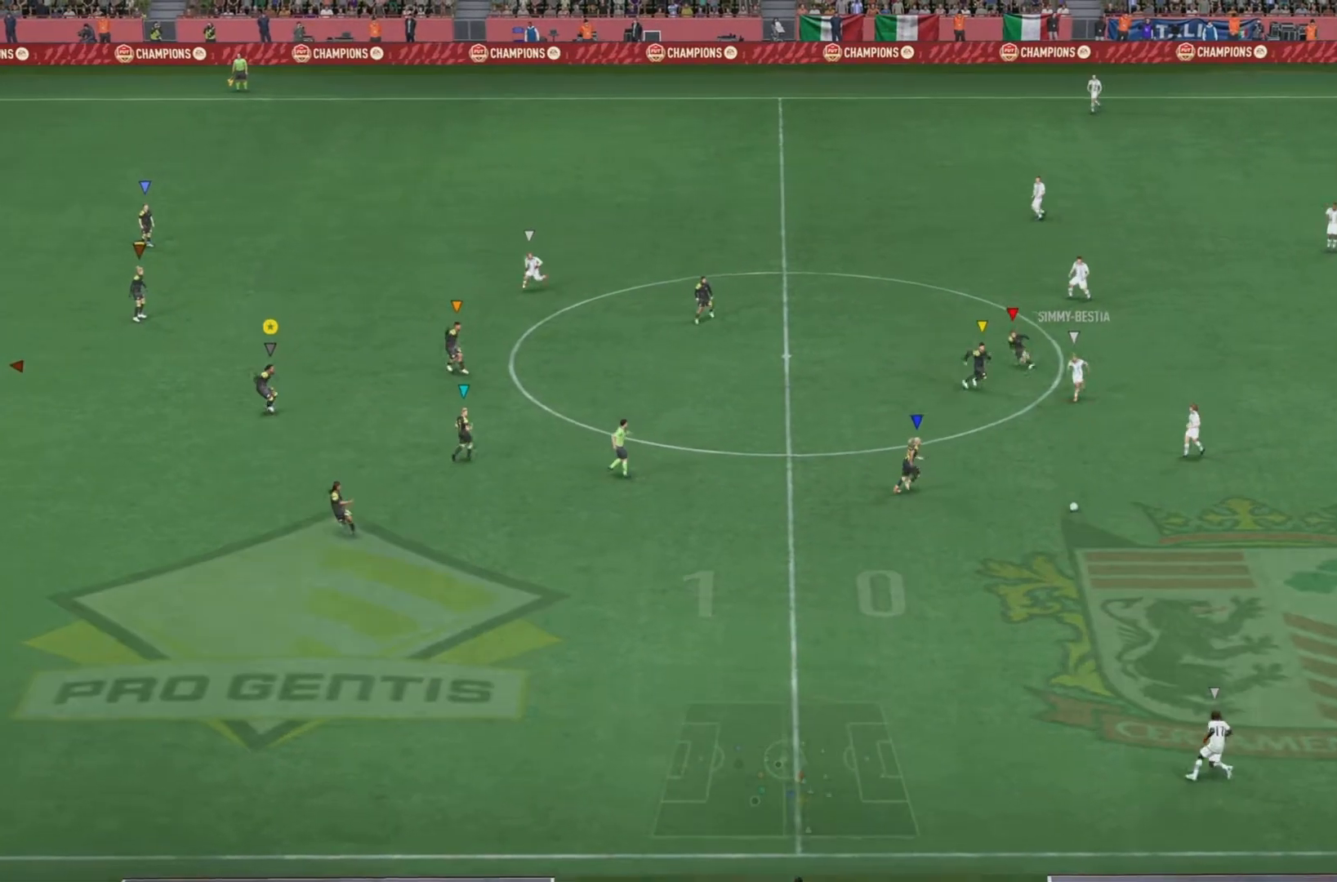
{"buttons": ["L1"], "left_stick": "center", "right_stick": "center", "events": []}
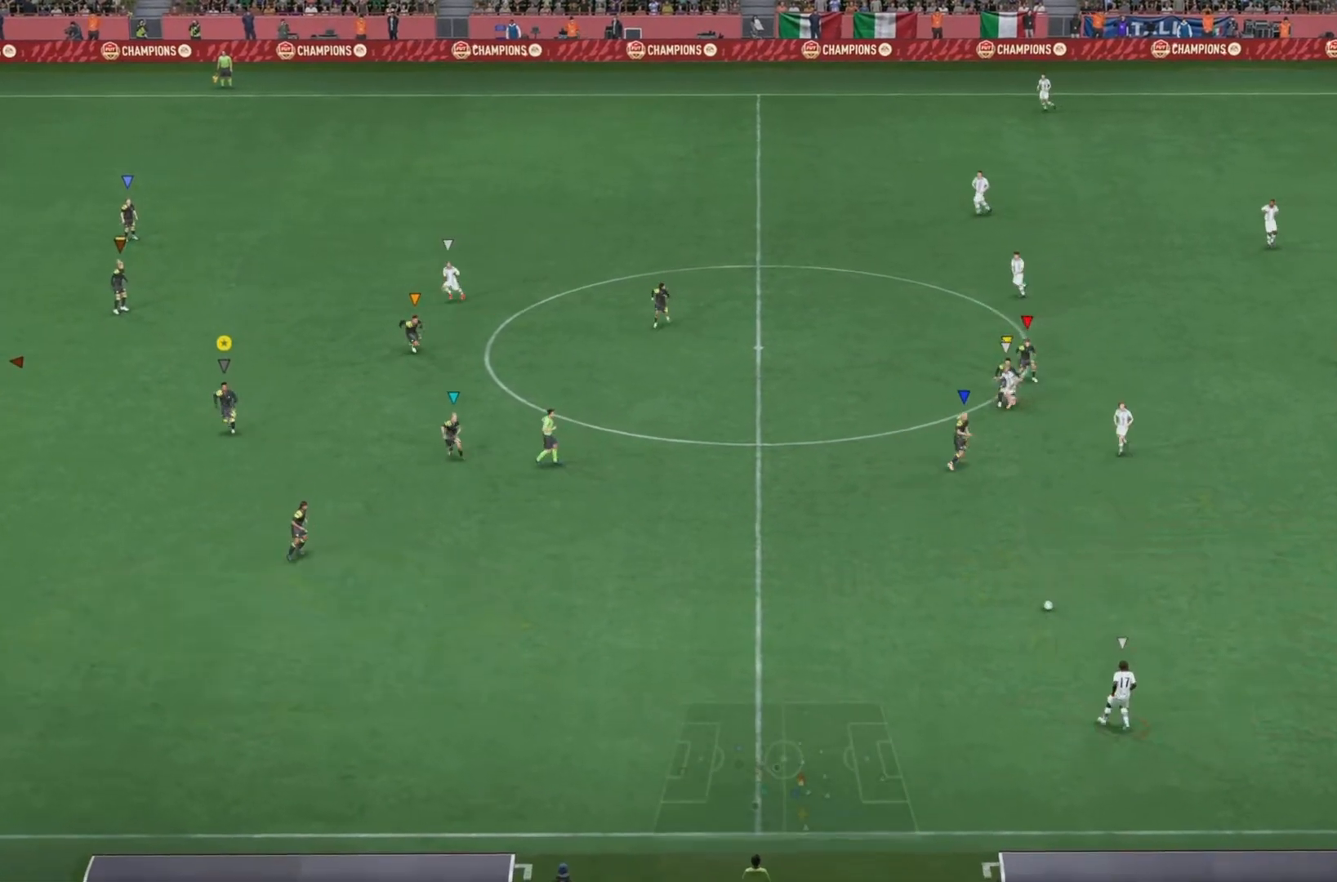
{"buttons": ["L1"], "left_stick": "center", "right_stick": "center", "events": []}
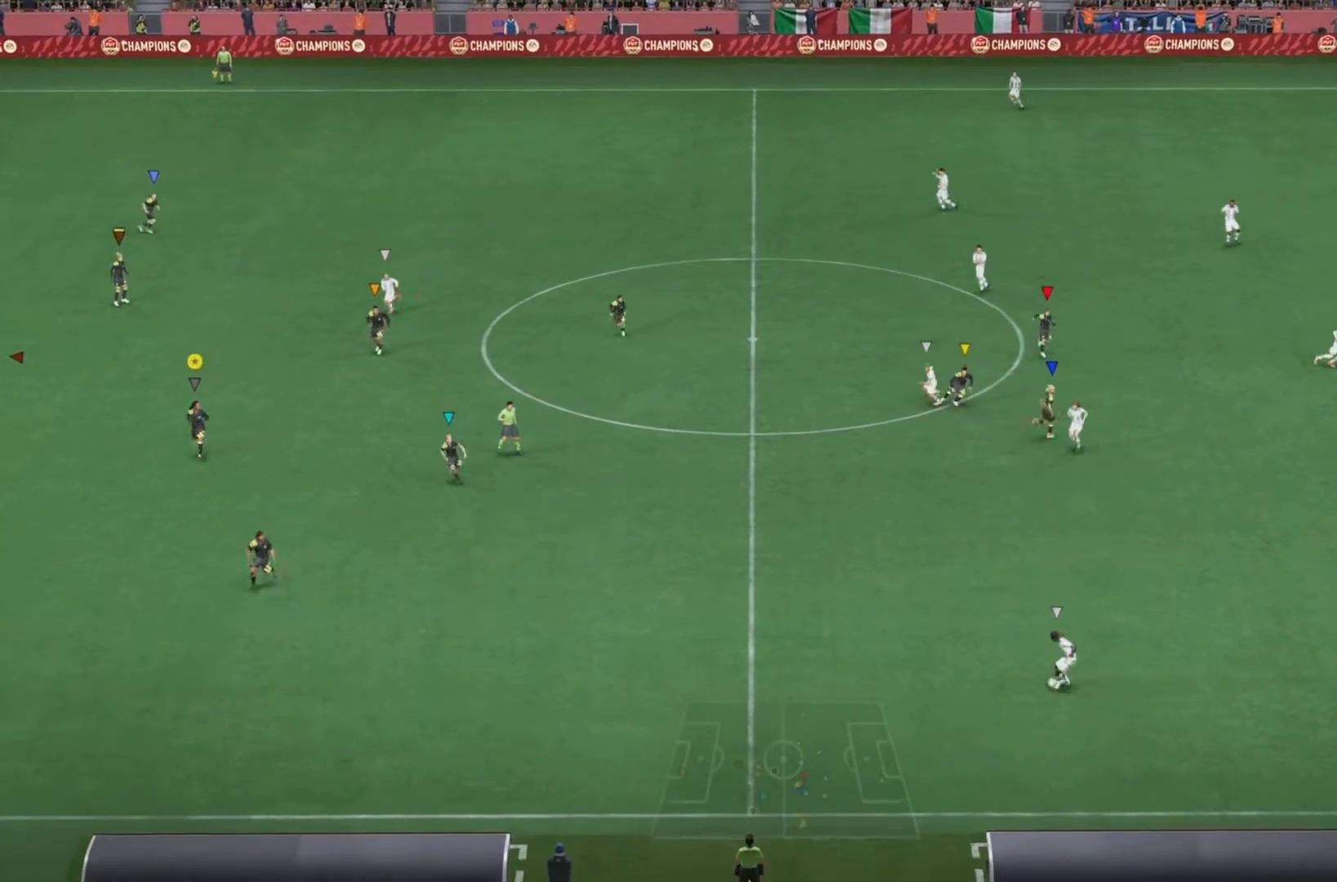
{"buttons": ["L1"], "left_stick": "center", "right_stick": "center", "events": []}
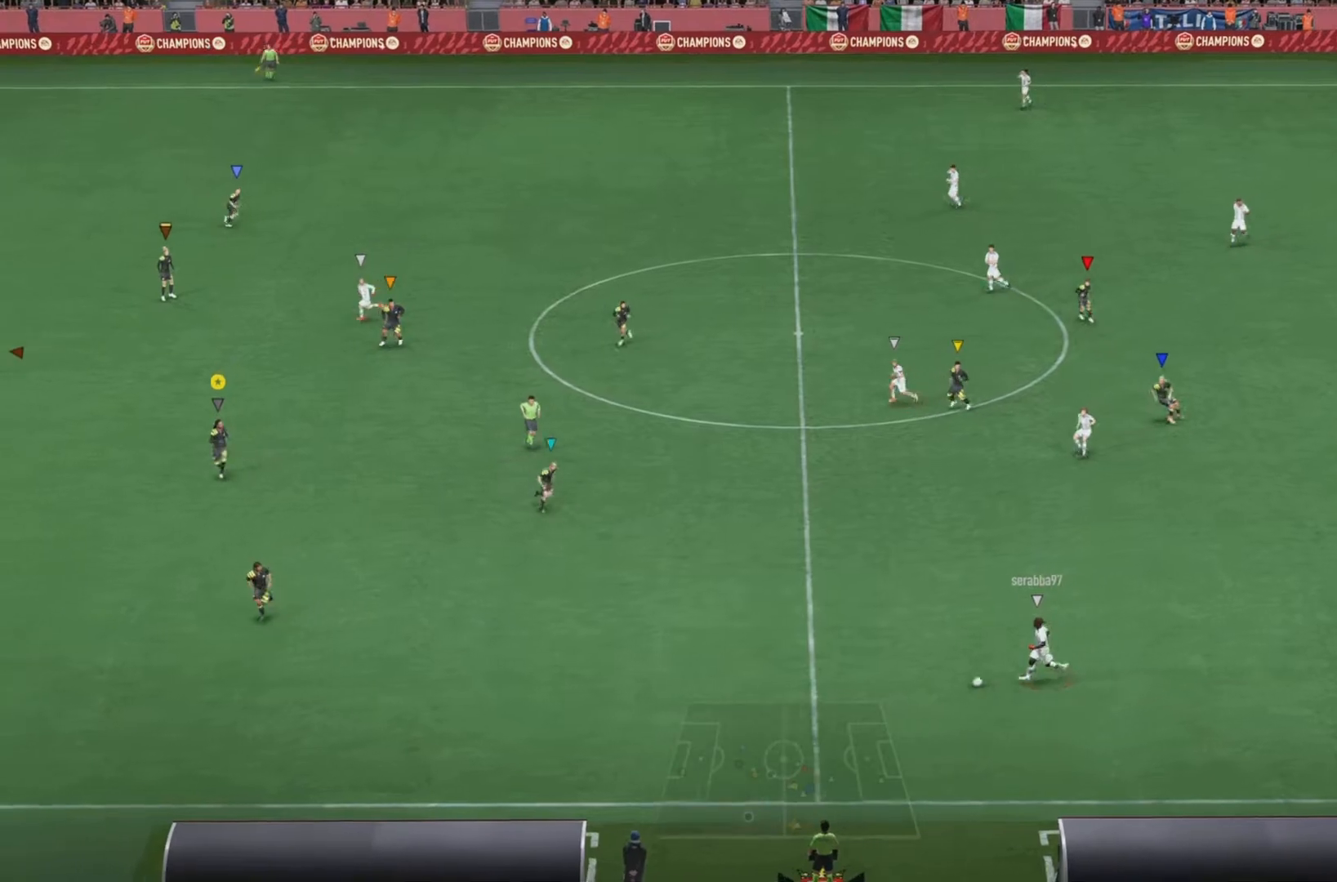
{"buttons": ["L1"], "left_stick": "up-left", "right_stick": "center", "events": [[367, "left_stick", "up-left"]]}
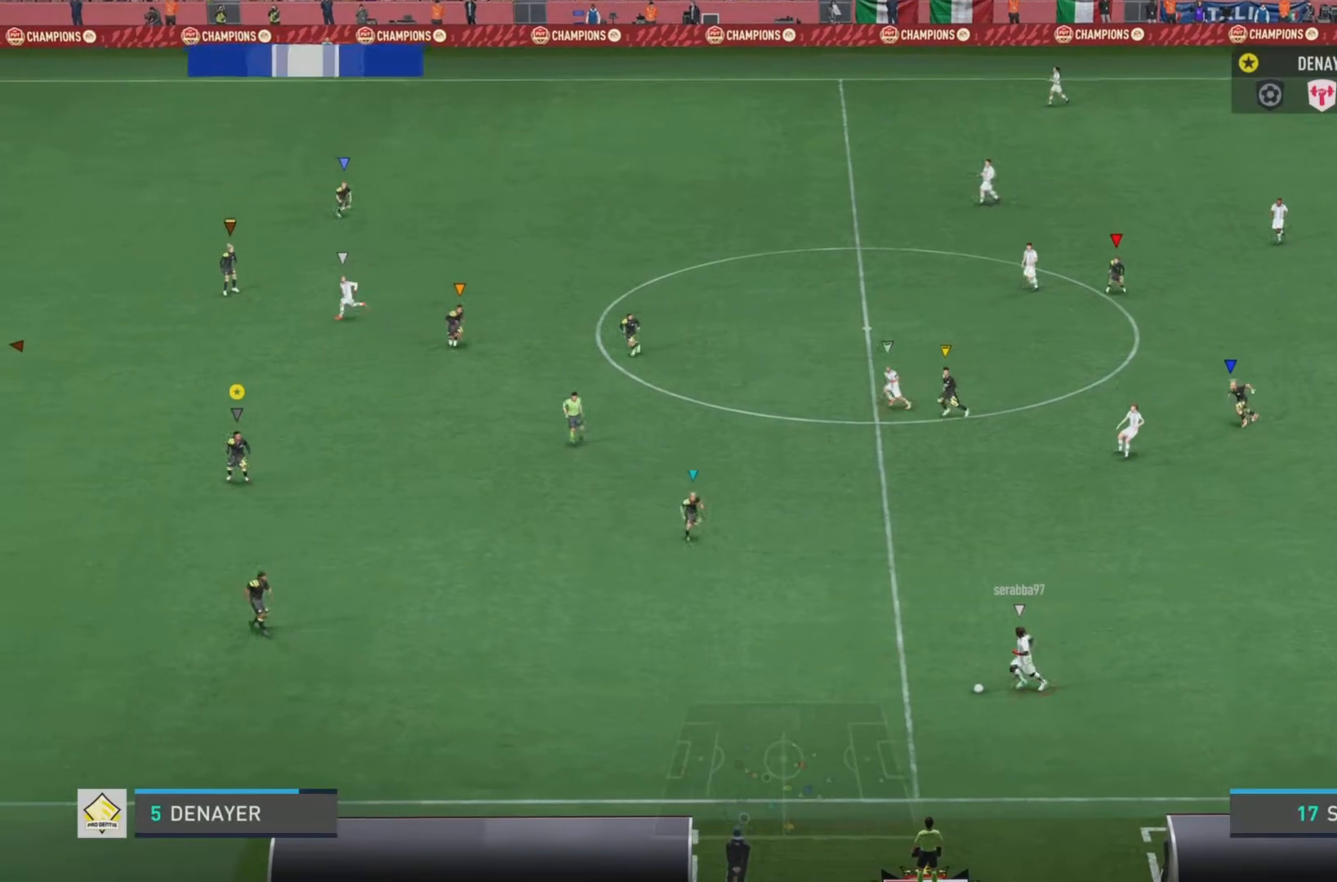
{"buttons": ["R2"], "left_stick": "up-left", "right_stick": "left", "events": [[67, "L1", "up"], [167, "R2", "down"], [167, "right_stick", "left"]]}
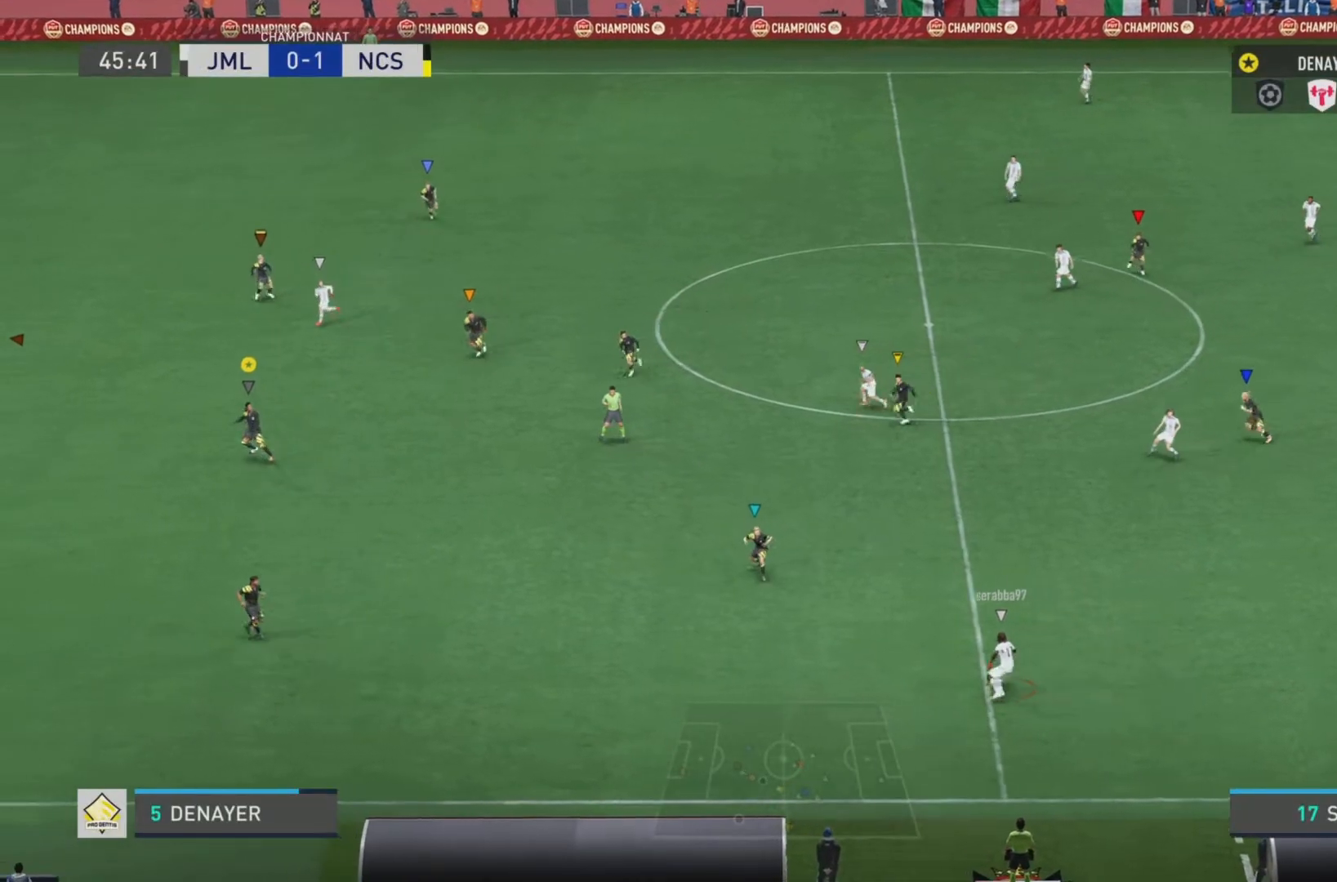
{"buttons": ["L2", "R2"], "left_stick": "up-left", "right_stick": "left", "events": [[484, "L2", "down"]]}
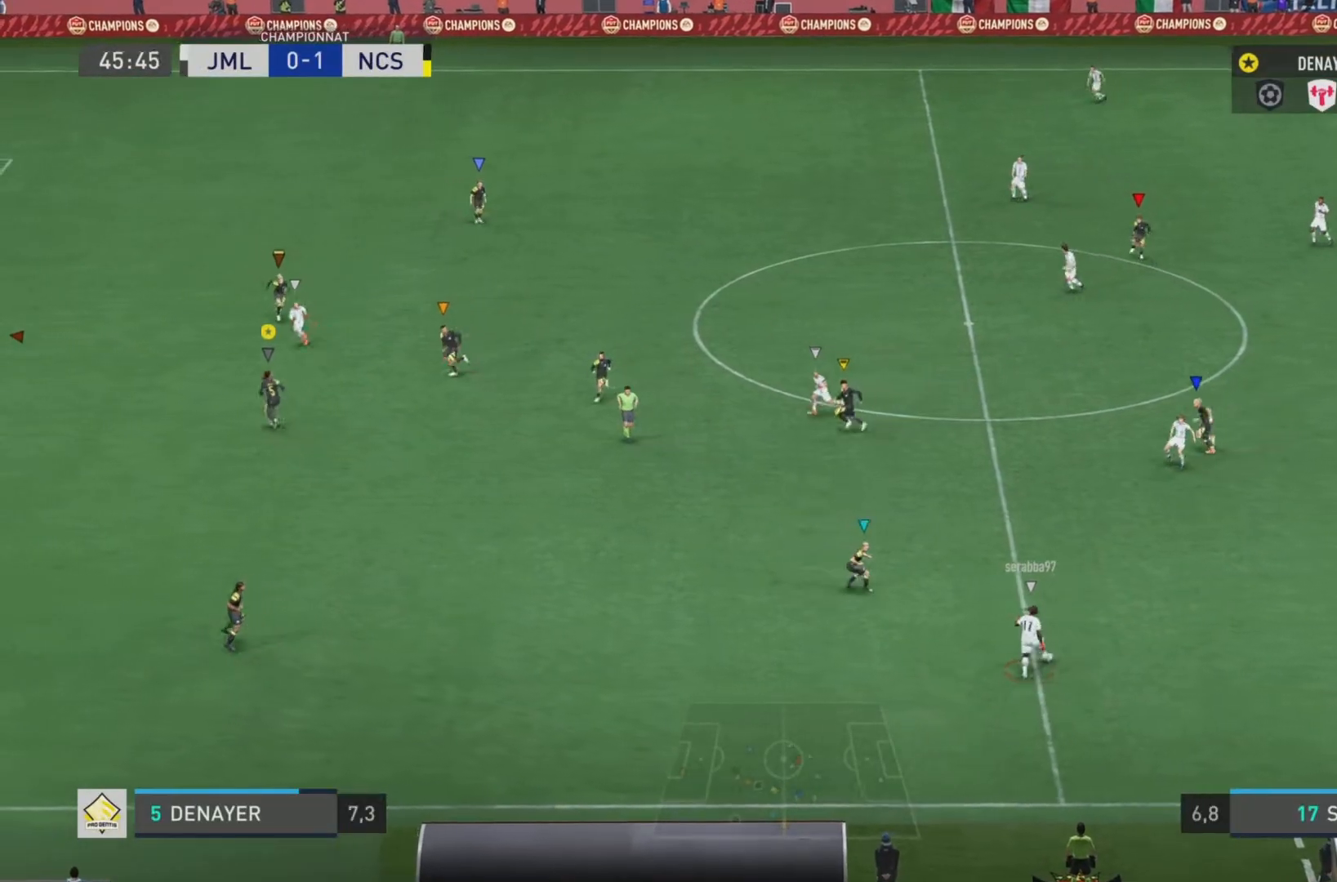
{"buttons": ["L2"], "left_stick": "left", "right_stick": "center", "events": [[16, "right_stick", "center"], [50, "R2", "up"], [384, "left_stick", "left"]]}
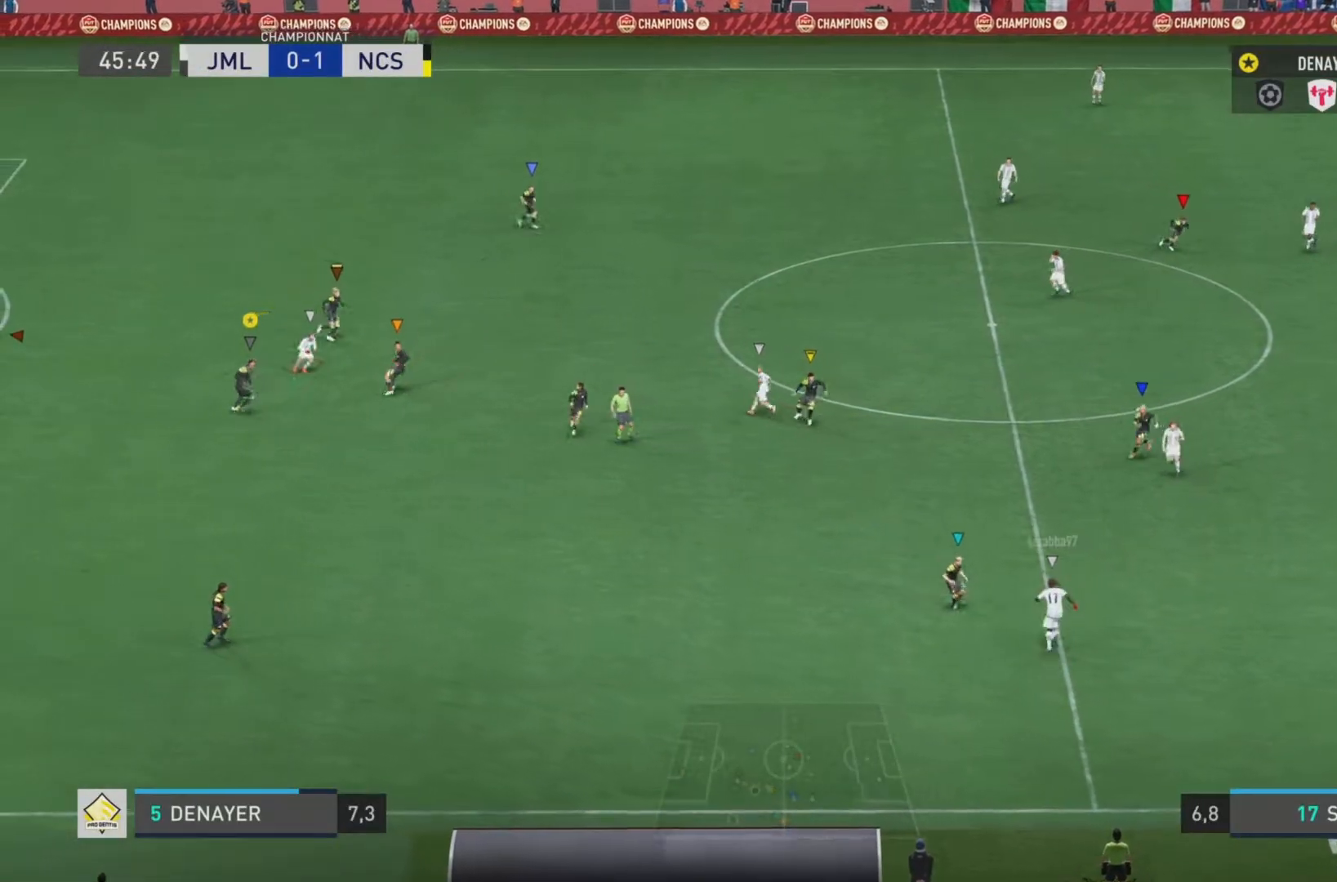
{"buttons": ["L2"], "left_stick": "right", "right_stick": "center", "events": [[50, "left_stick", "down"], [184, "left_stick", "down-right"], [451, "left_stick", "right"]]}
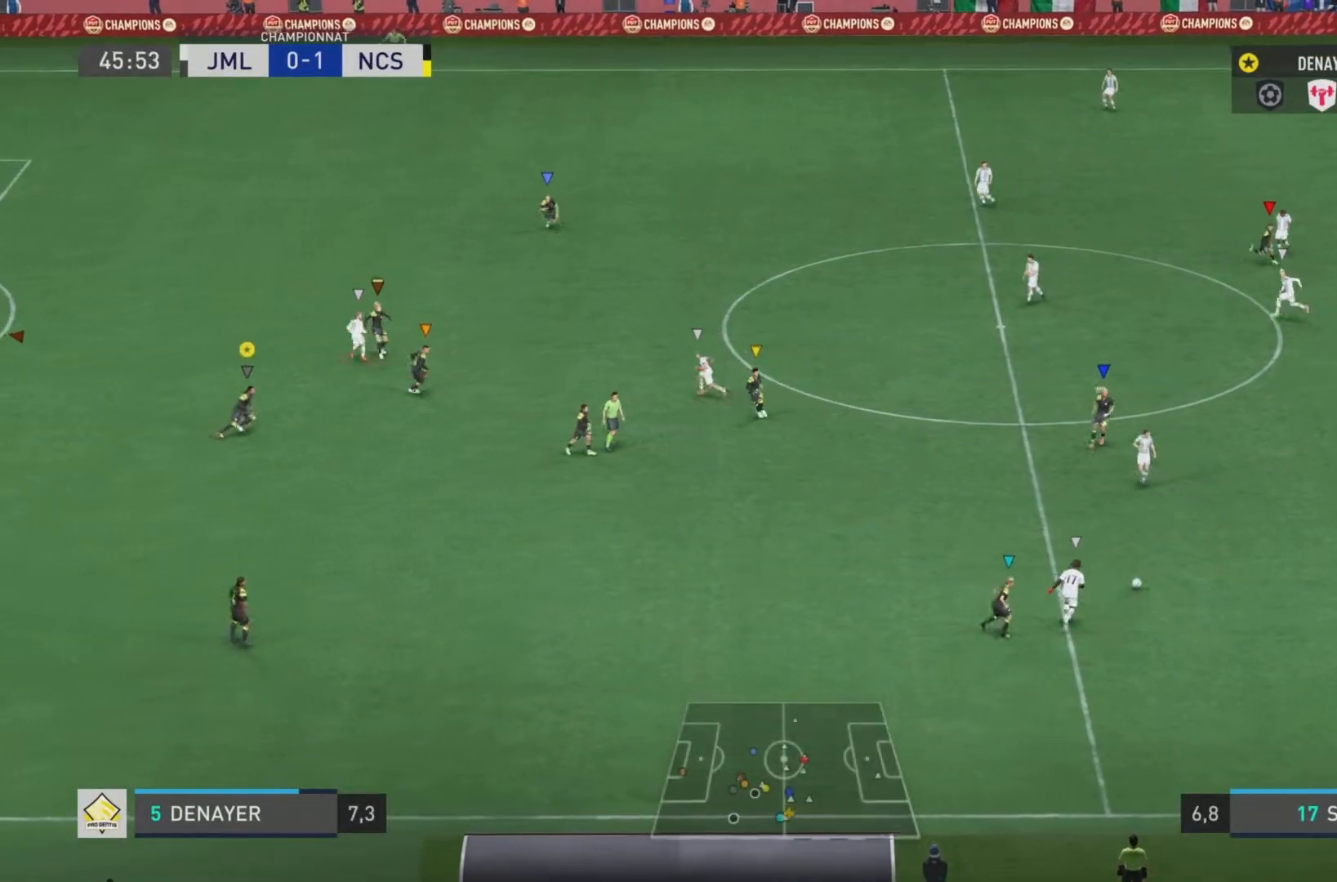
{"buttons": ["L2"], "left_stick": "up-right", "right_stick": "center", "events": [[200, "left_stick", "up-right"]]}
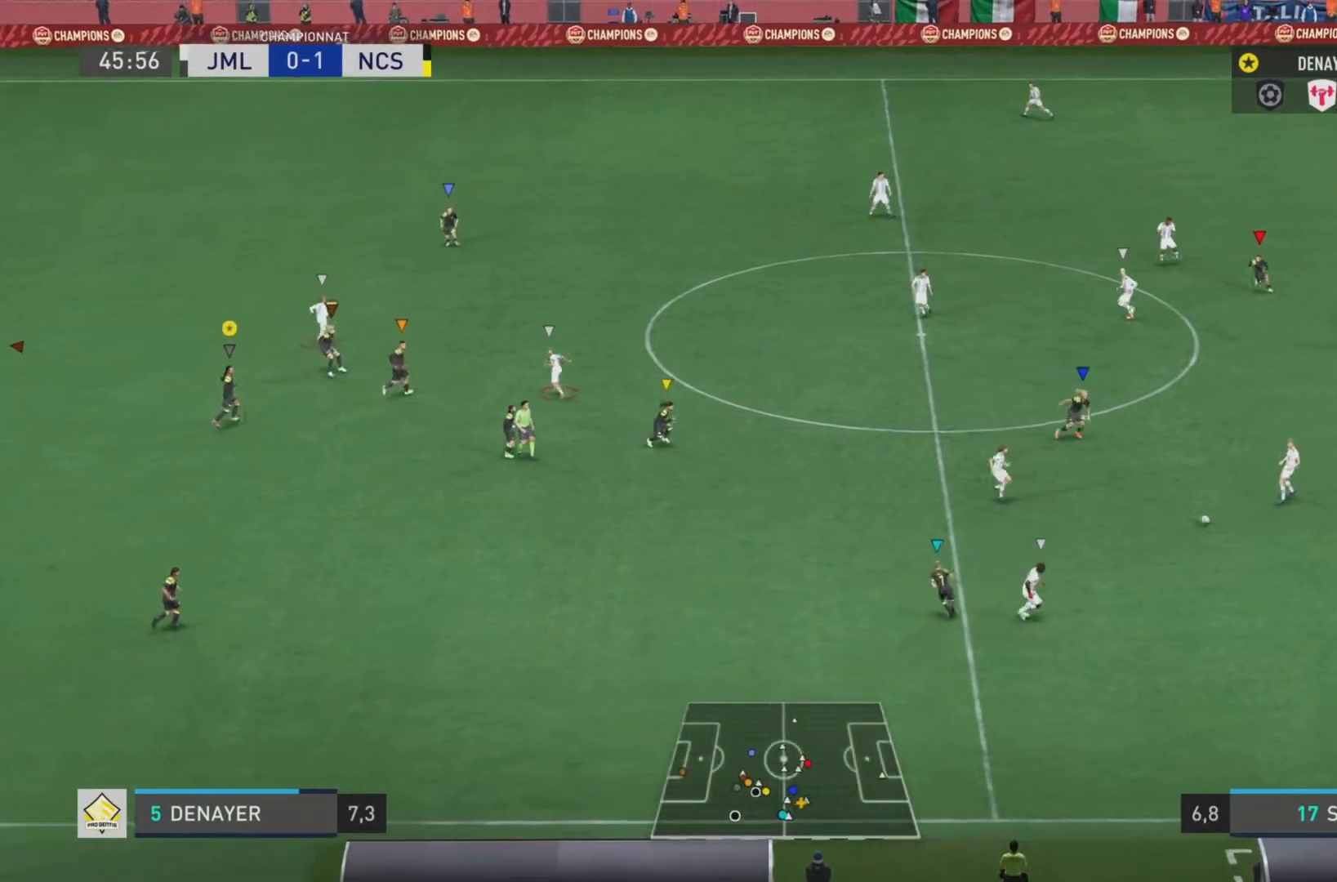
{"buttons": [], "left_stick": "down-right", "right_stick": "center", "events": [[167, "left_stick", "center"], [251, "L2", "up"], [351, "left_stick", "down-right"]]}
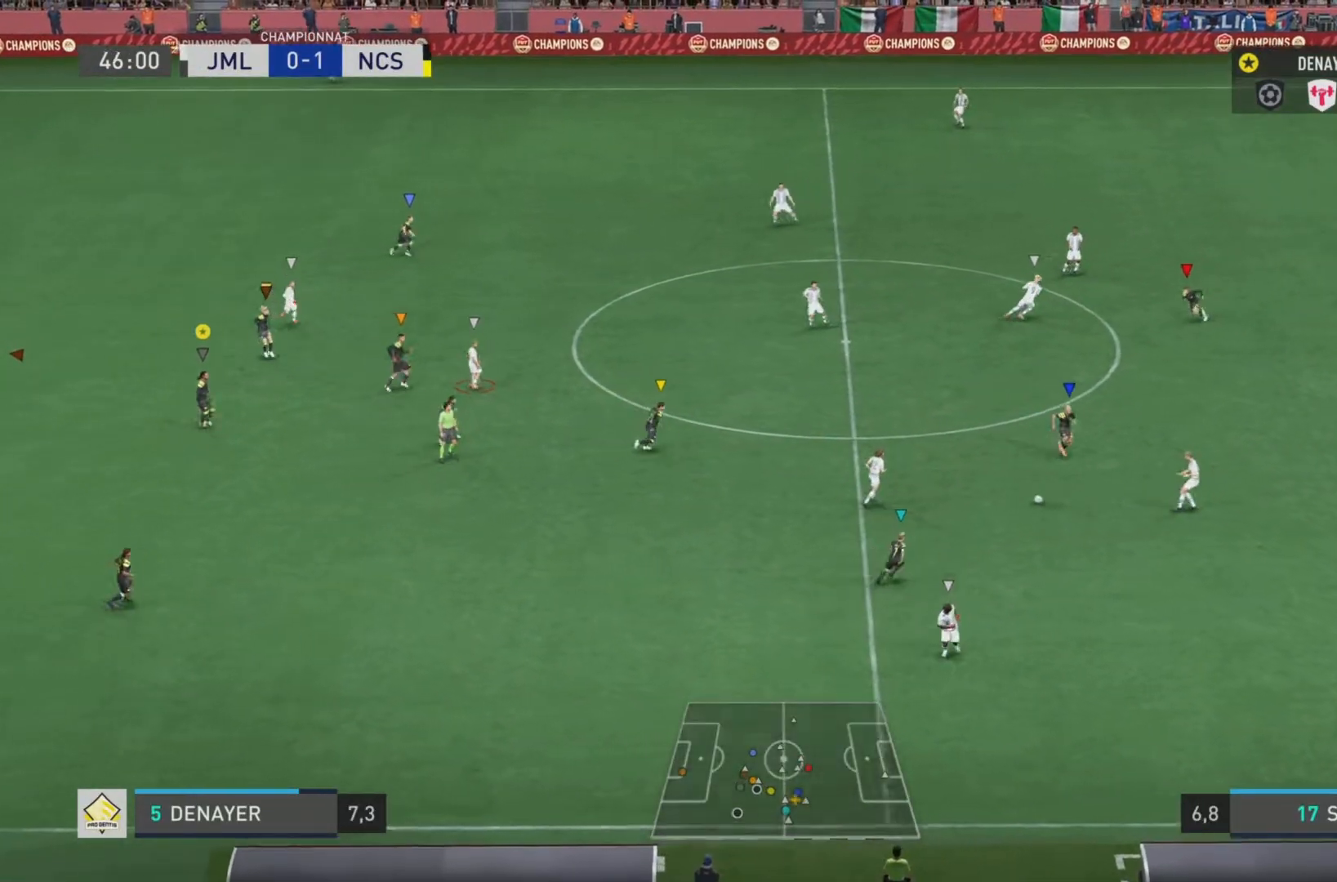
{"buttons": ["L1"], "left_stick": "down-right", "right_stick": "center", "events": [[233, "L1", "down"]]}
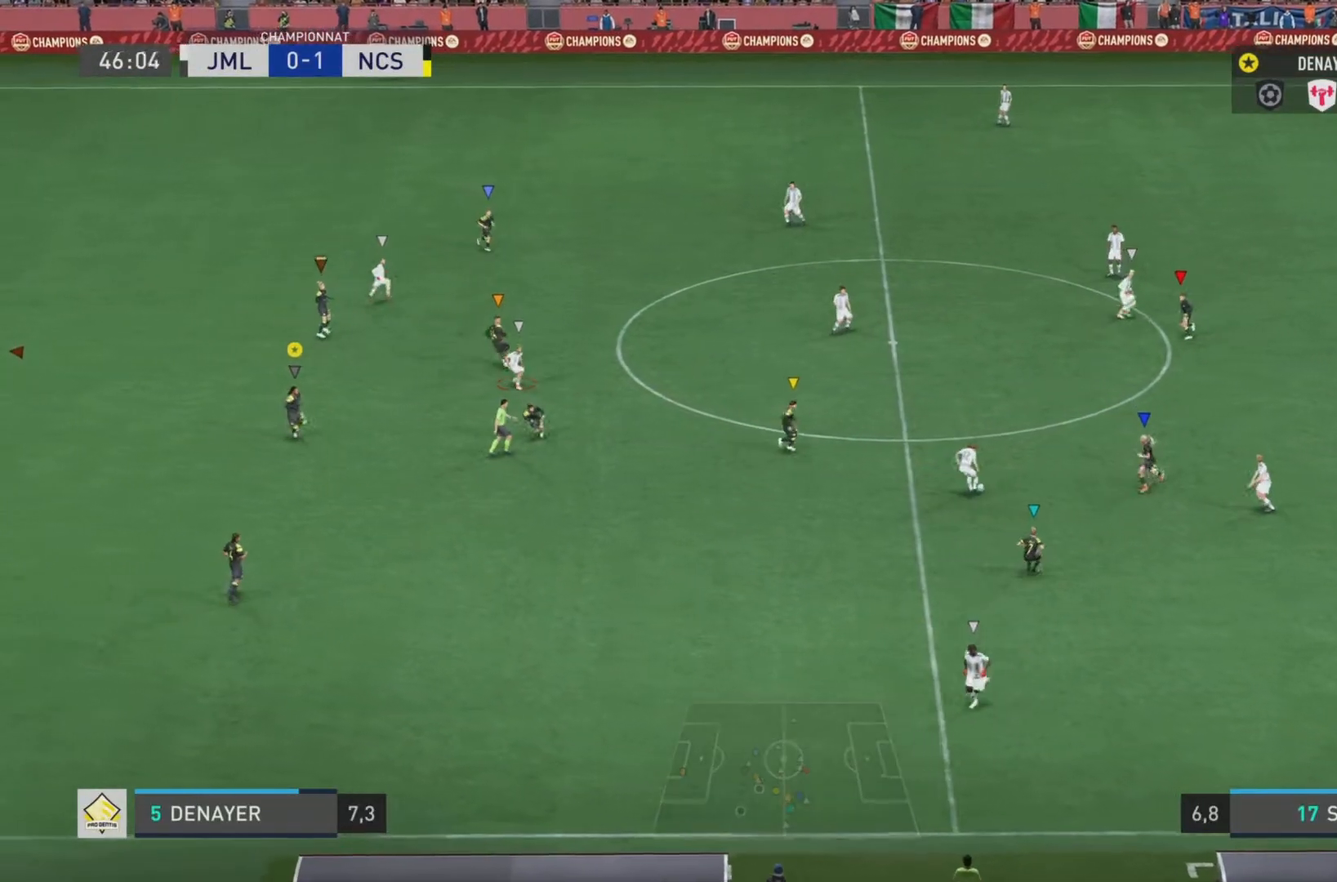
{"buttons": ["L1"], "left_stick": "center", "right_stick": "center", "events": [[67, "left_stick", "center"]]}
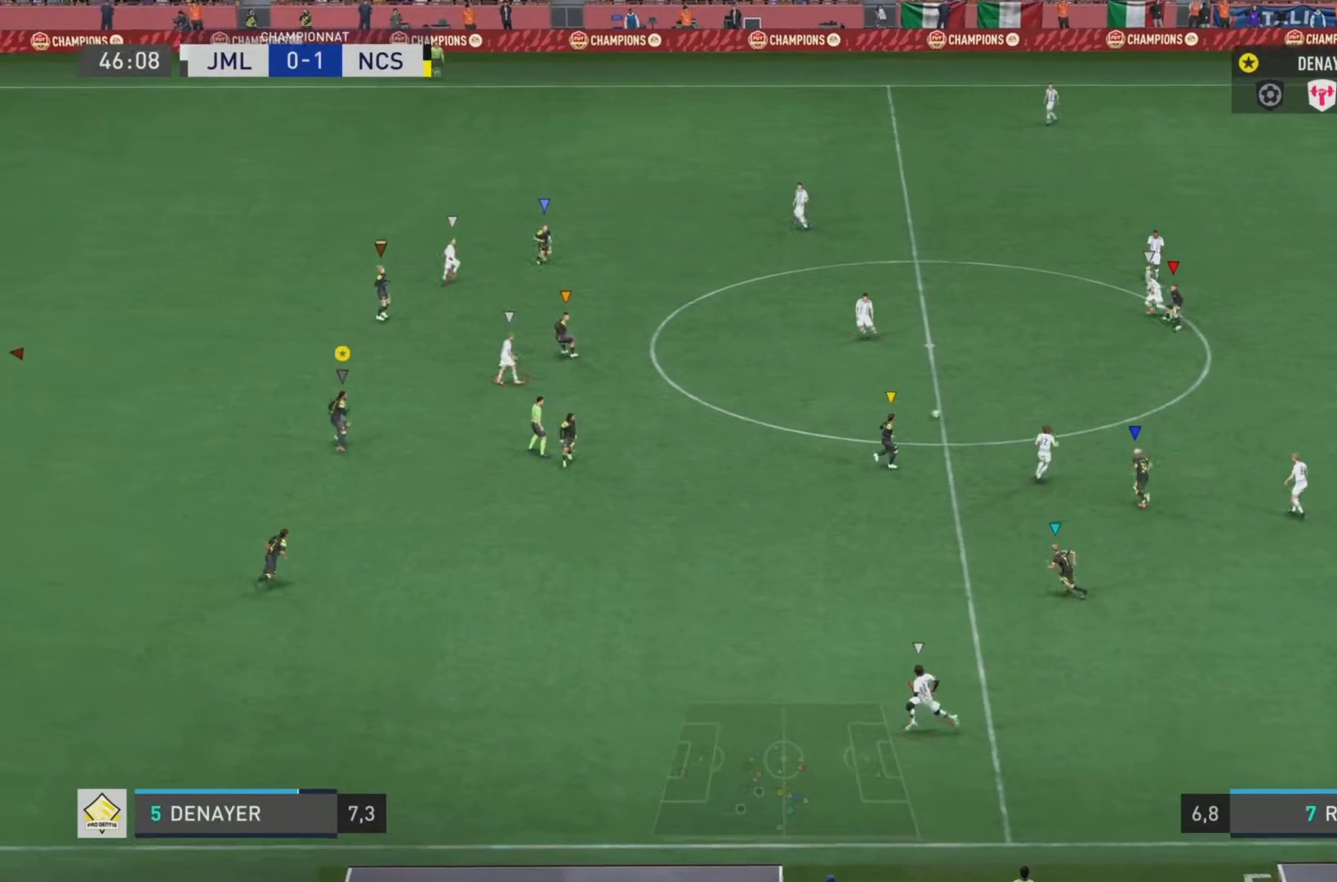
{"buttons": [], "left_stick": "up", "right_stick": "center", "events": [[350, "left_stick", "up"], [450, "L1", "up"]]}
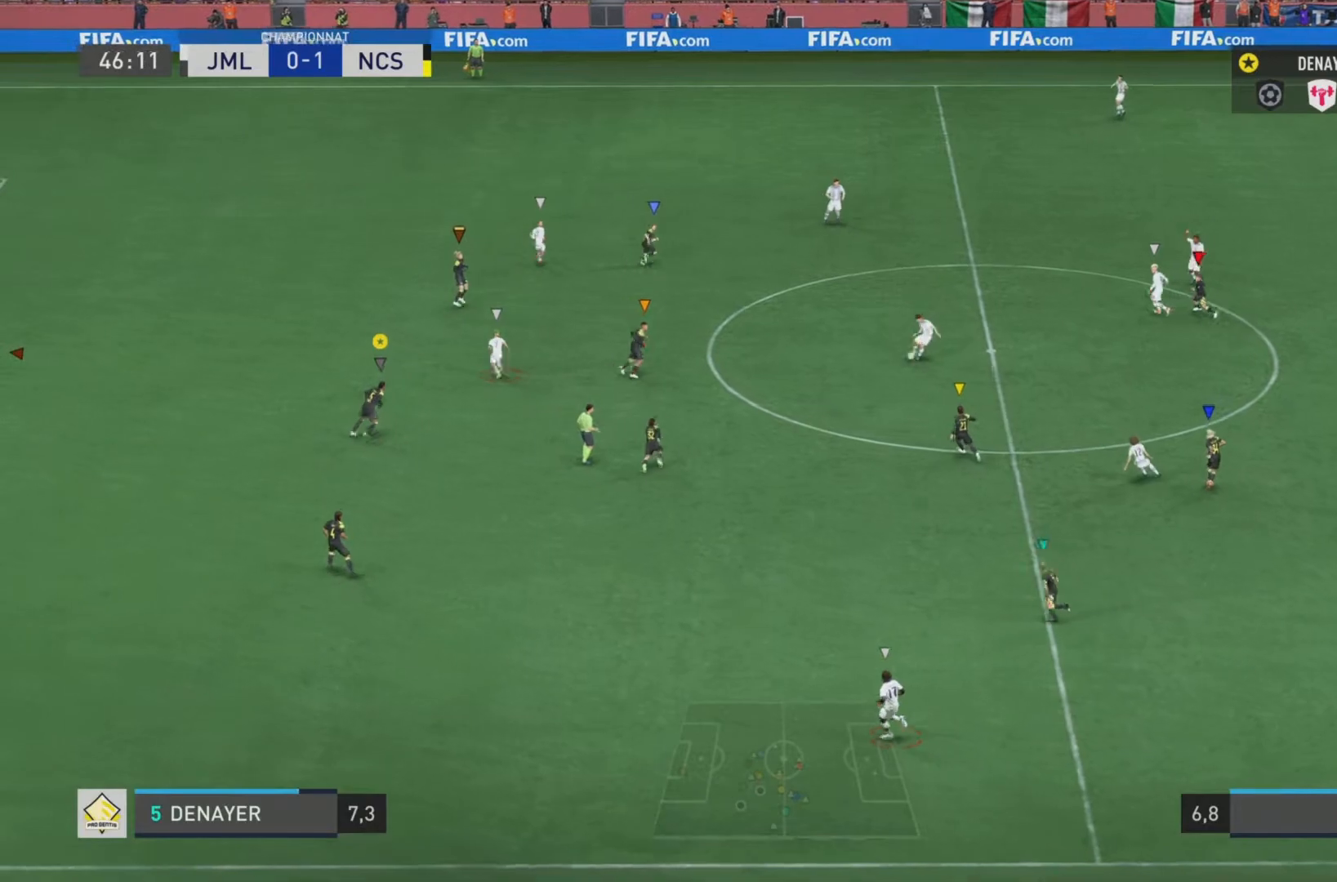
{"buttons": ["L2", "R2"], "left_stick": "up", "right_stick": "left", "events": [[251, "right_stick", "left"], [267, "R2", "down"], [301, "L2", "down"]]}
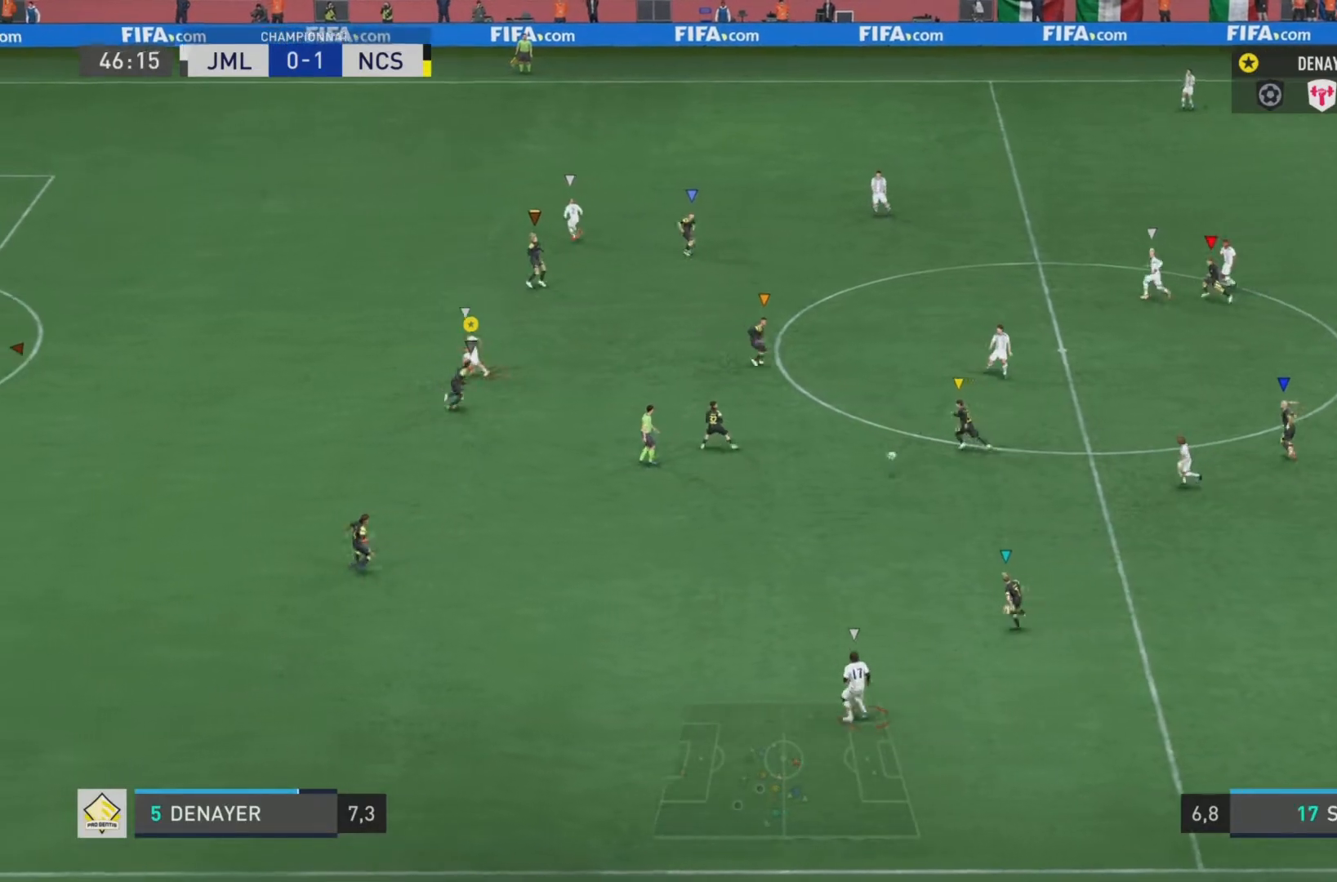
{"buttons": ["L2"], "left_stick": "left", "right_stick": "left", "events": [[300, "left_stick", "up-left"], [400, "left_stick", "left"], [500, "R2", "up"]]}
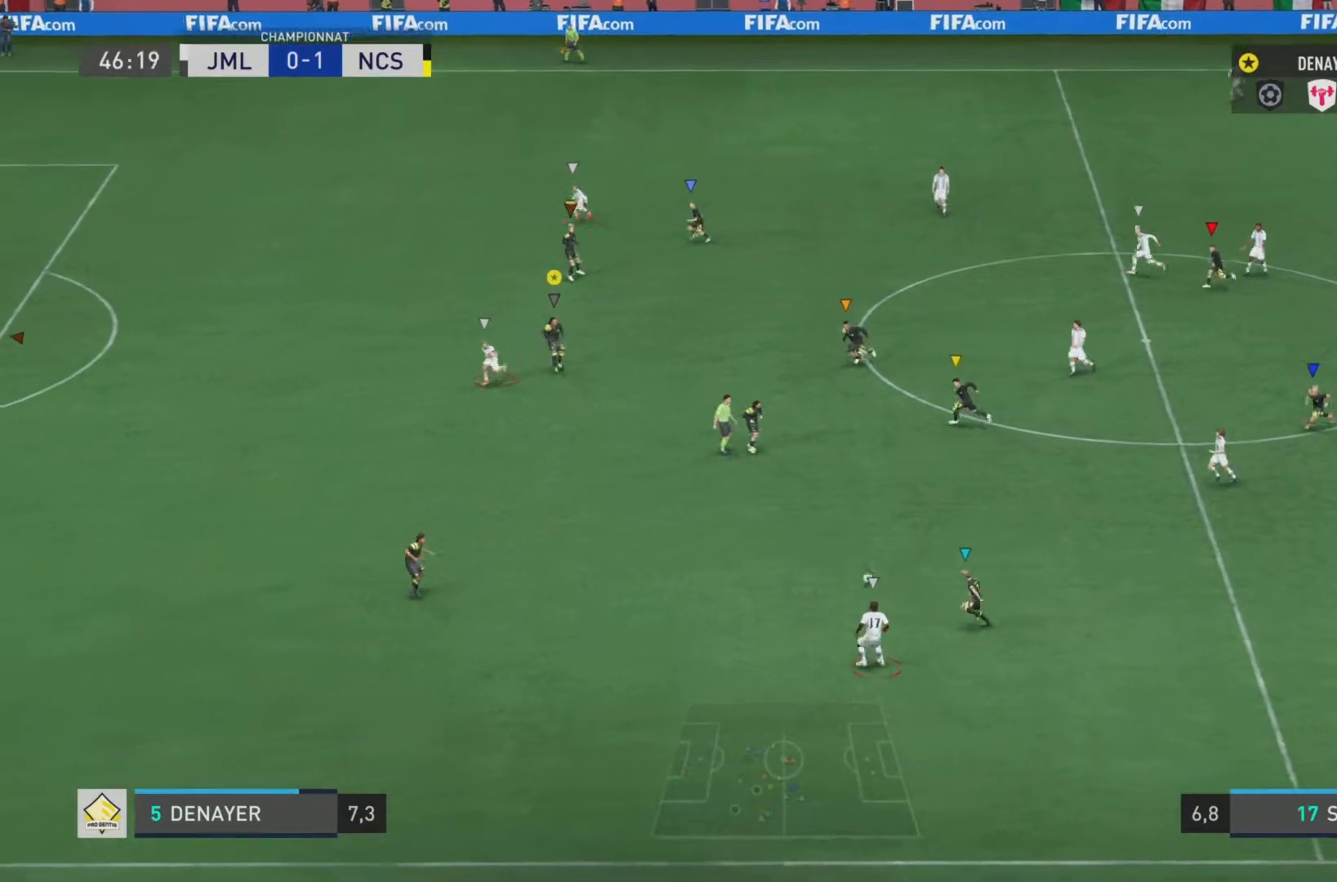
{"buttons": ["R2"], "left_stick": "down-left", "right_stick": "left", "events": [[34, "left_stick", "down-left"], [134, "R2", "down"], [401, "L2", "up"]]}
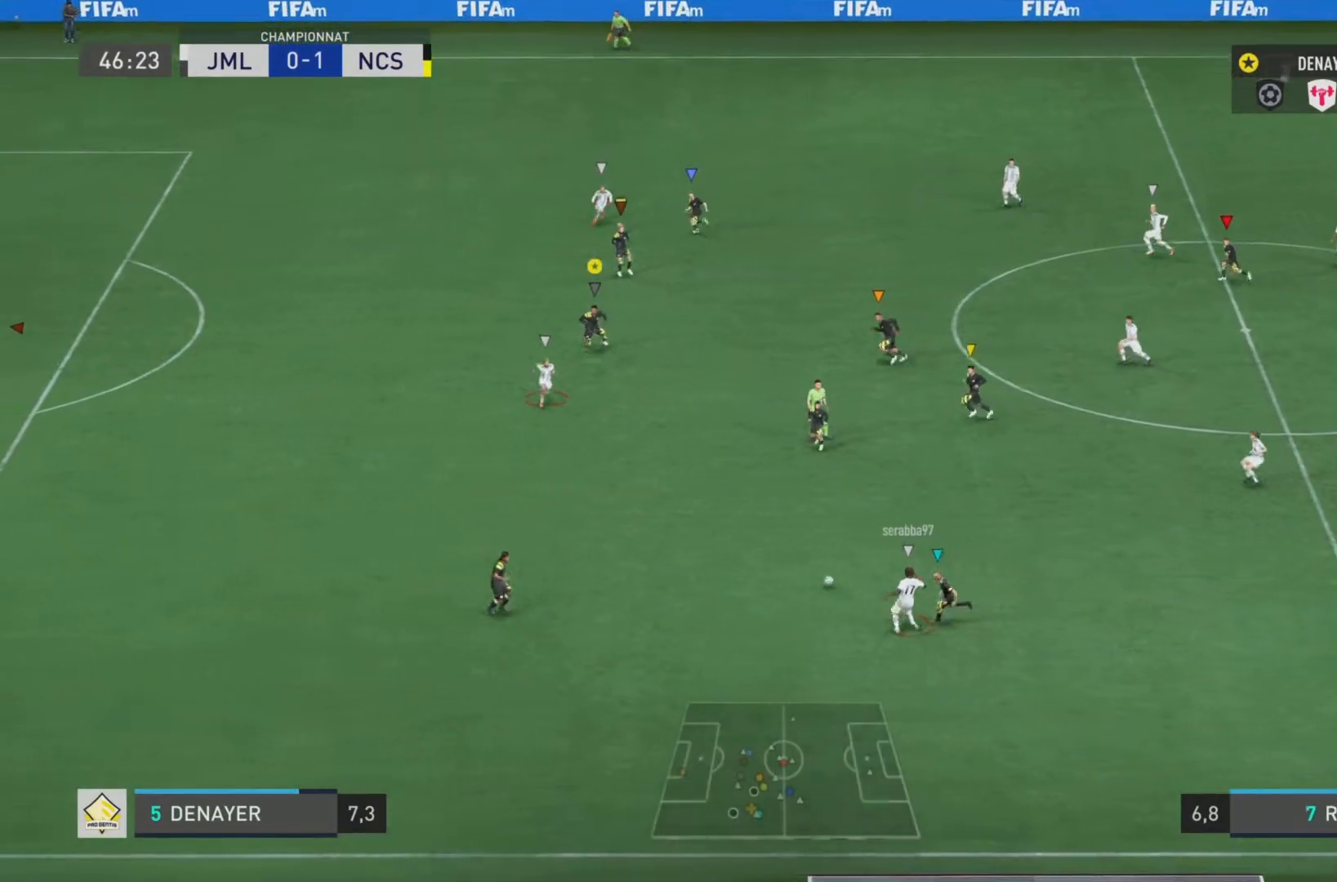
{"buttons": ["R2"], "left_stick": "down-left", "right_stick": "left", "events": []}
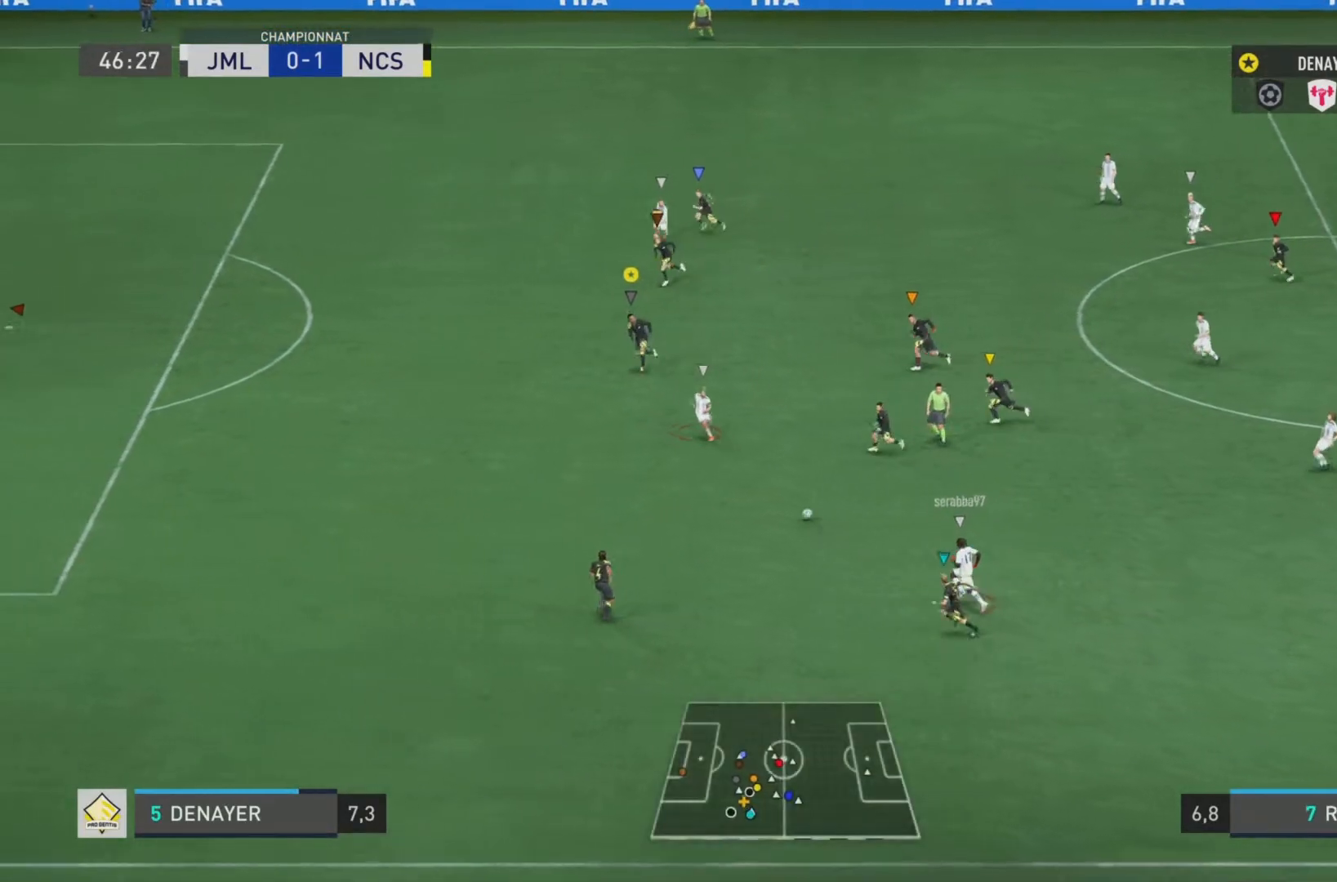
{"buttons": ["L2", "R2"], "left_stick": "down", "right_stick": "left", "events": [[251, "left_stick", "down"], [467, "L2", "down"]]}
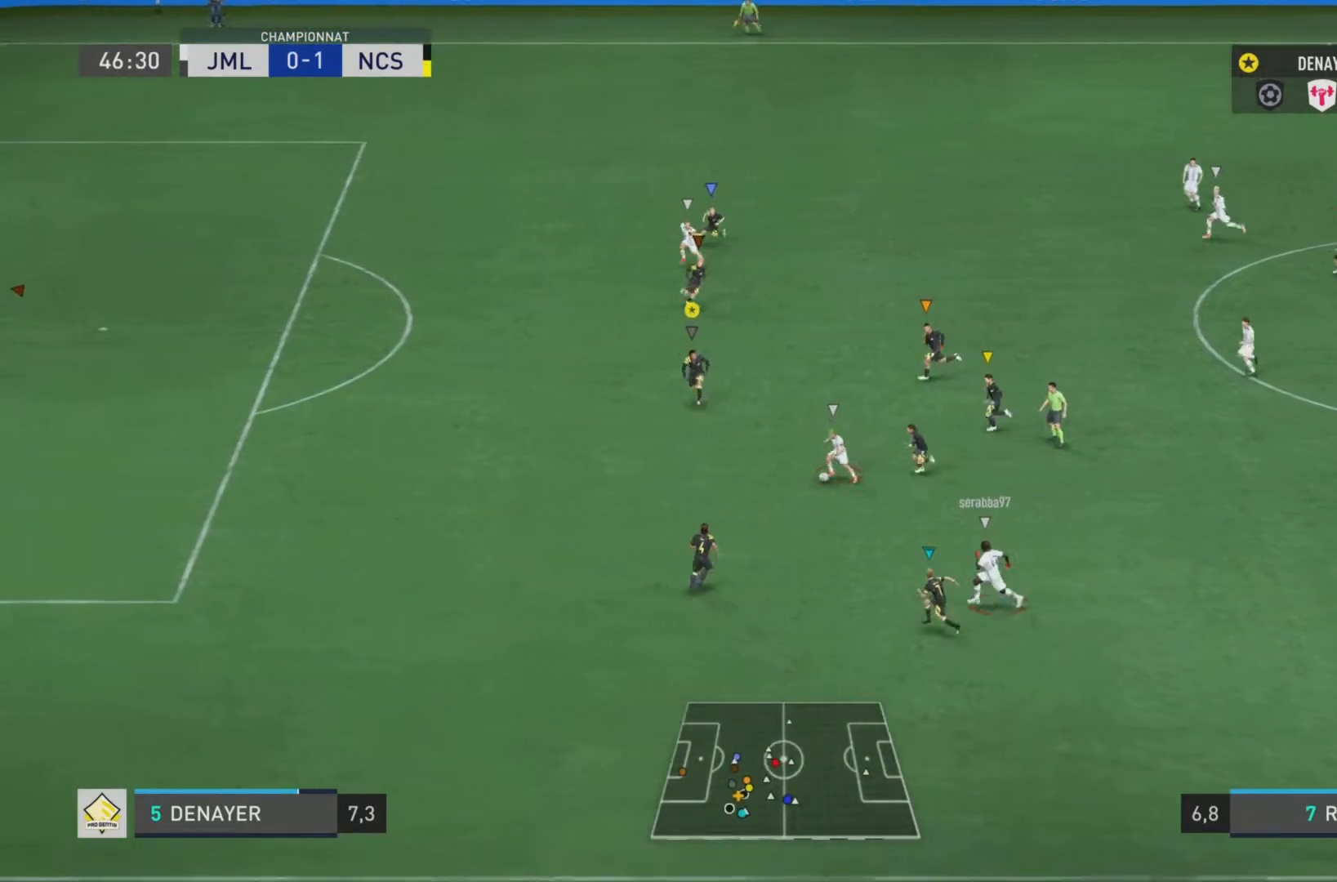
{"buttons": ["L2", "R2"], "left_stick": "down-left", "right_stick": "left", "events": [[350, "left_stick", "down-left"]]}
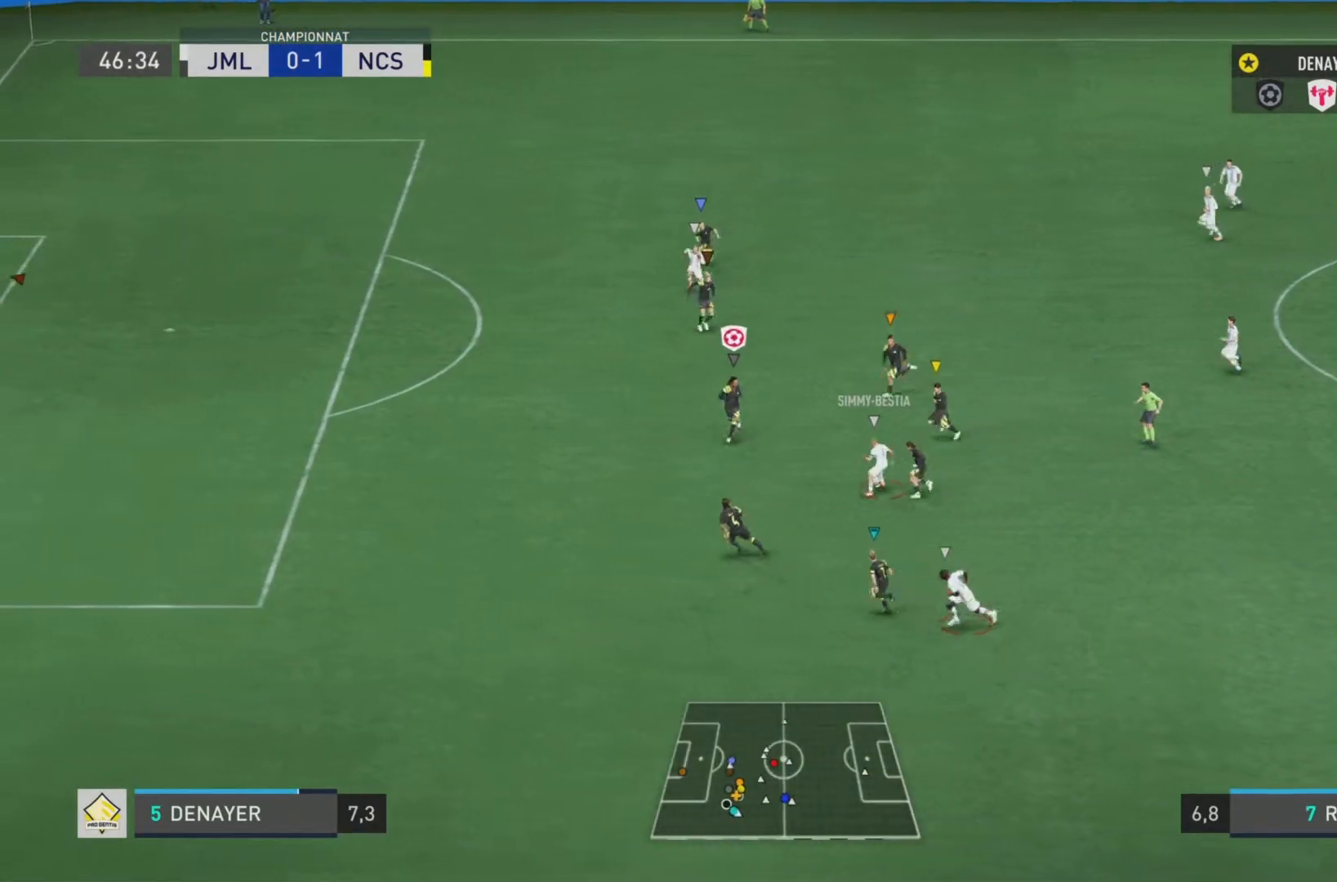
{"buttons": ["L2", "R2"], "left_stick": "left", "right_stick": "left", "events": [[184, "left_stick", "left"]]}